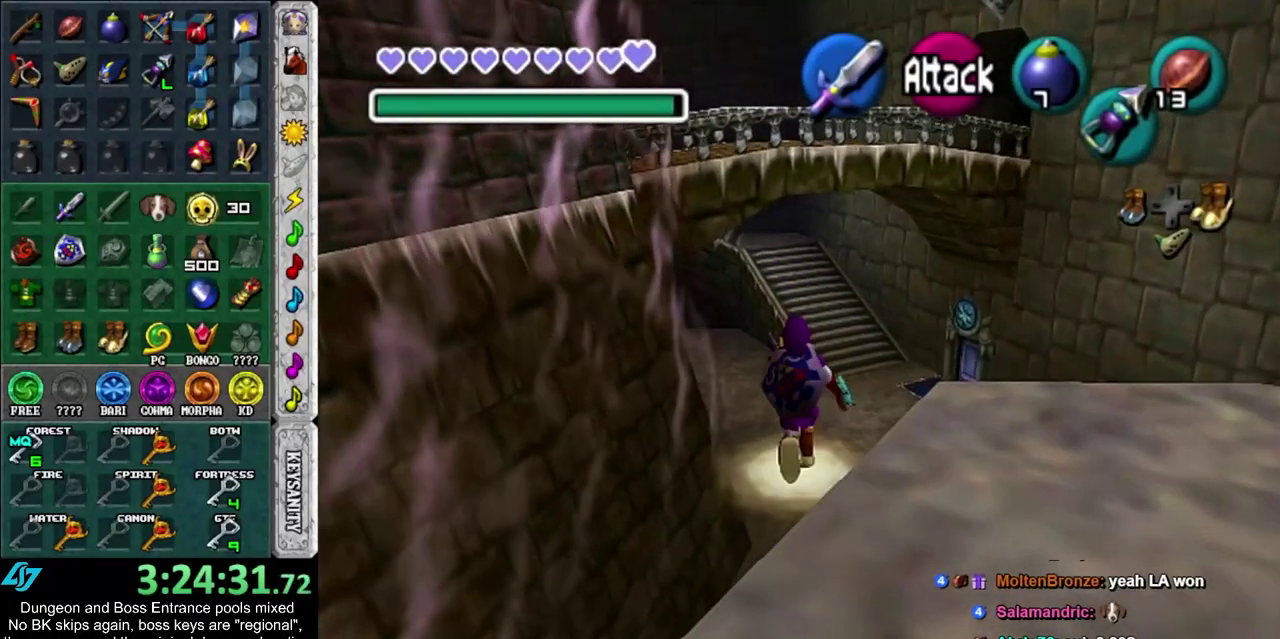
Gameplay with a controller; each line is a JSON object with the inputs held at the frame after it (dt_ms = milliseconds from this image to that frame). "events" lists button and stick changes between this image and that frame as [ms after this image, input, new state], when the widget could be followed in between. Not read: HOME L3 R3.
{"dt_ms": 300, "buttons": [], "left_stick": "up", "right_stick": "center", "events": []}
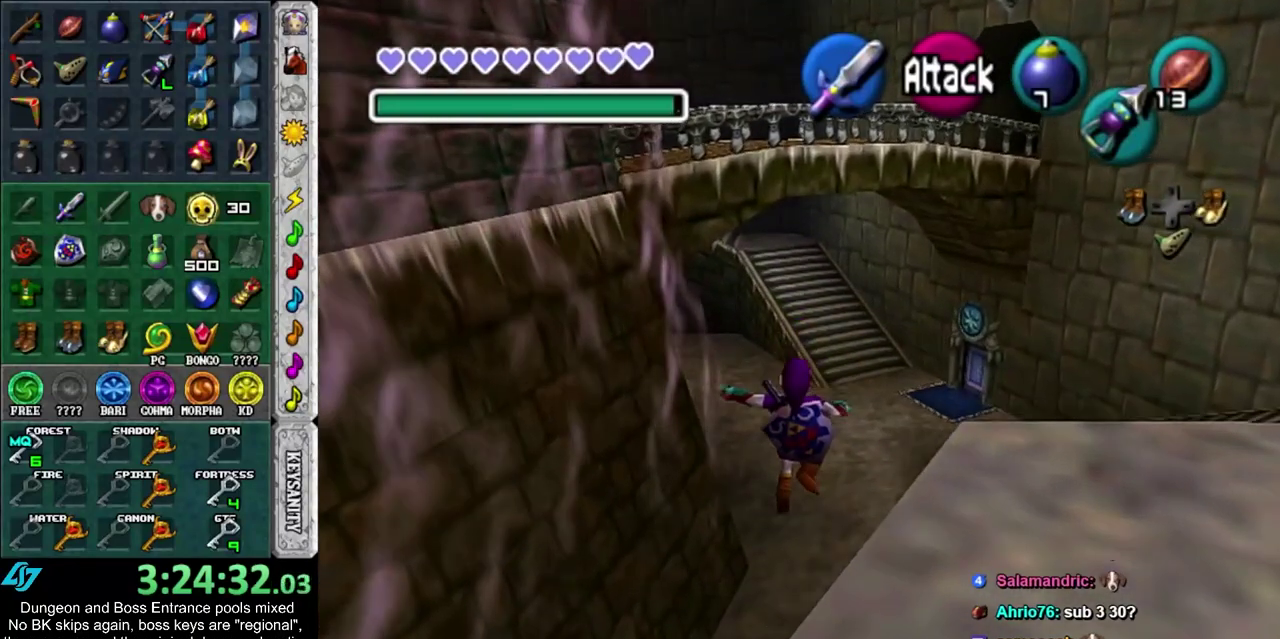
{"dt_ms": 500, "buttons": [], "left_stick": "up", "right_stick": "center", "events": []}
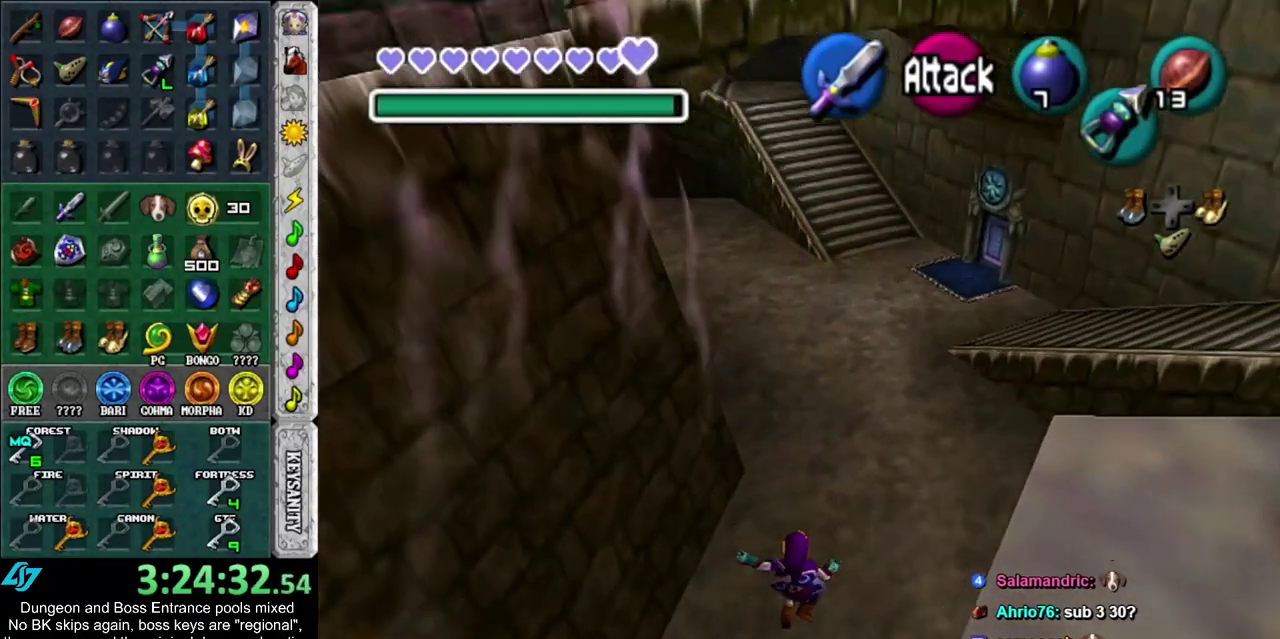
{"dt_ms": 500, "buttons": [], "left_stick": "up", "right_stick": "center", "events": []}
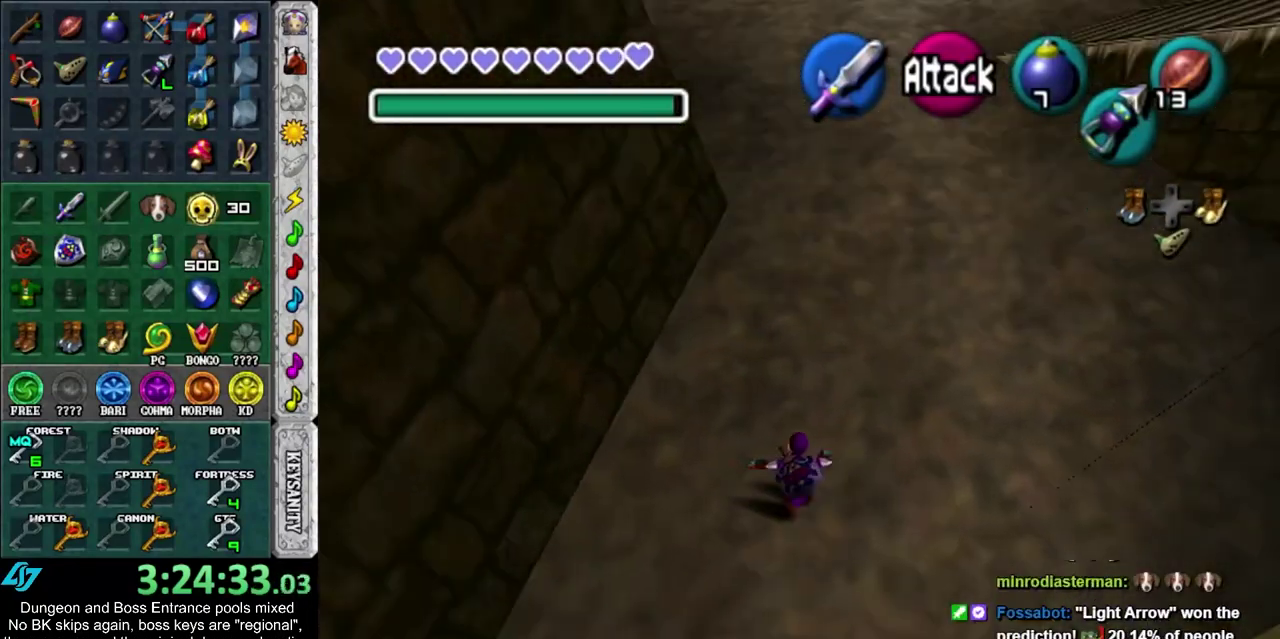
{"dt_ms": 500, "buttons": [], "left_stick": "up", "right_stick": "center", "events": []}
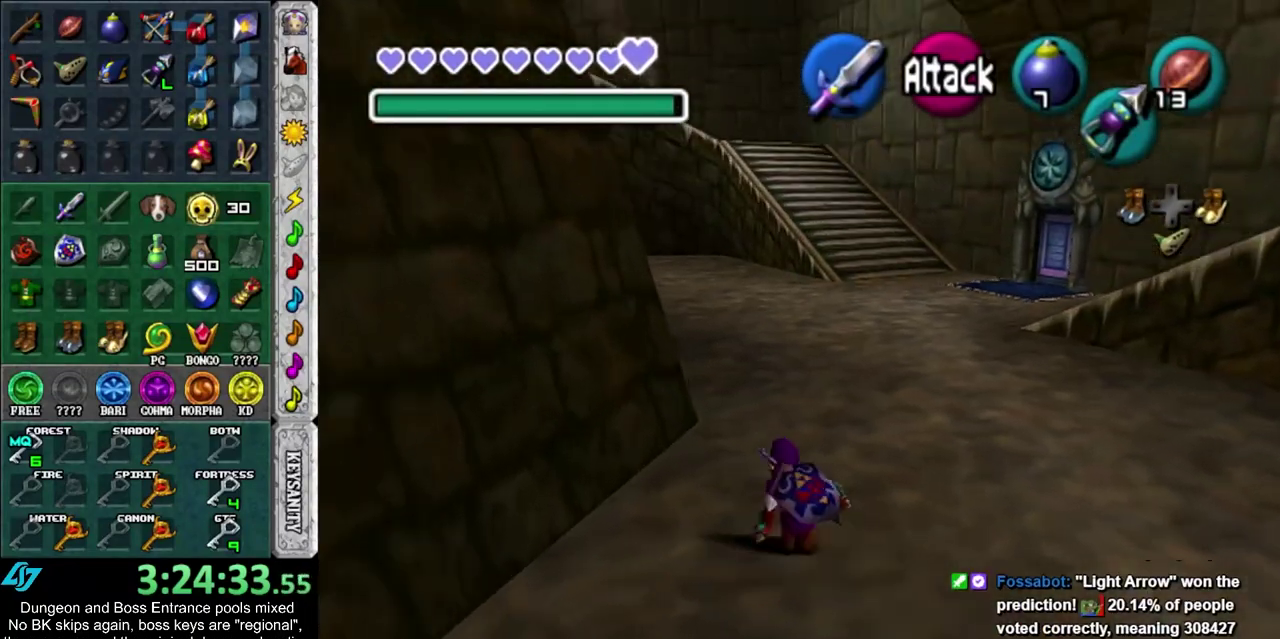
{"dt_ms": 300, "buttons": [], "left_stick": "up", "right_stick": "center", "events": []}
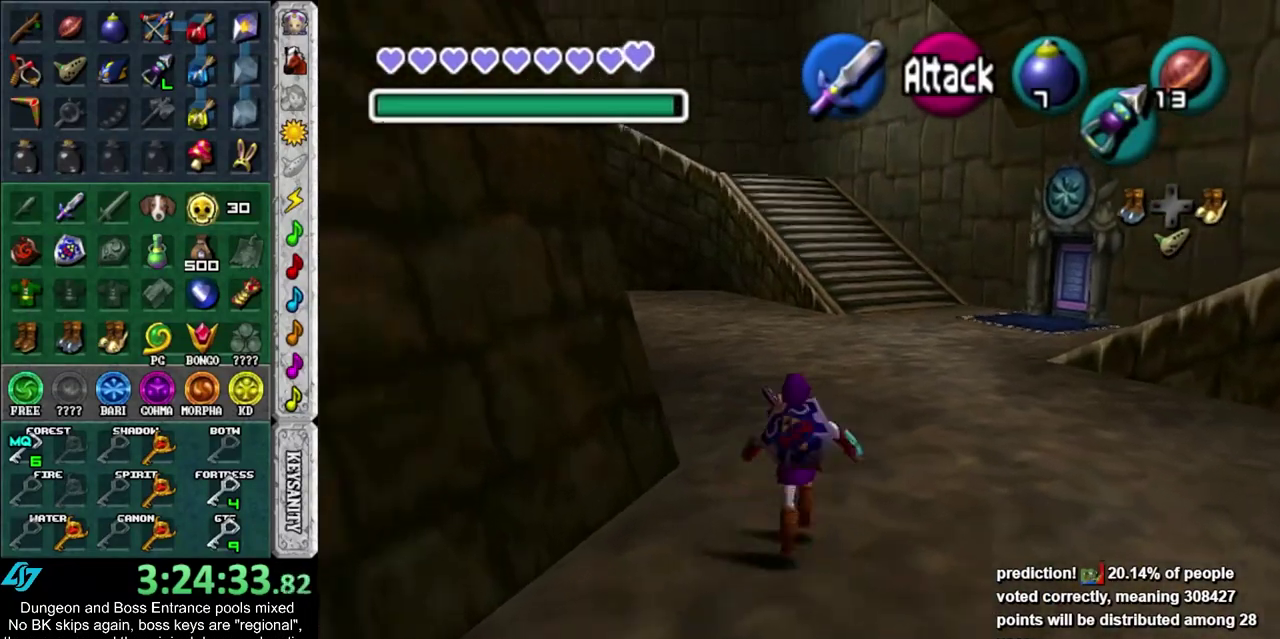
{"dt_ms": 500, "buttons": [], "left_stick": "left", "right_stick": "center", "events": [[150, "left_stick", "up-left"], [467, "left_stick", "left"]]}
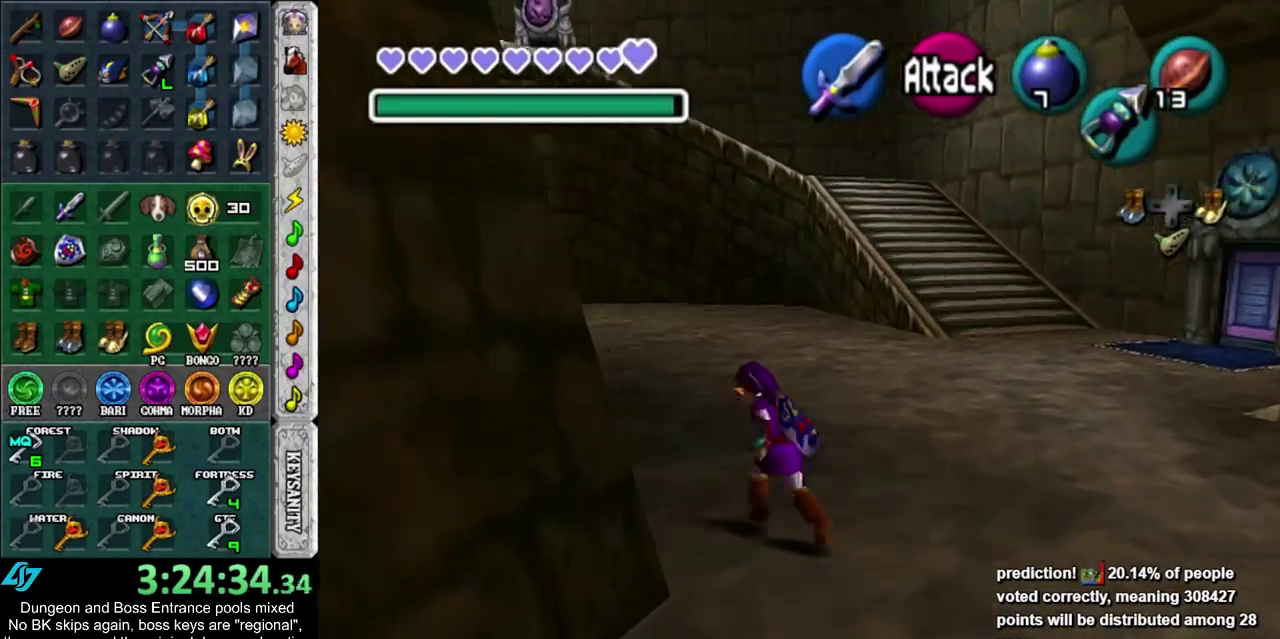
{"dt_ms": 400, "buttons": ["L1", "R1"], "left_stick": "right", "right_stick": "center", "events": [[150, "L1", "down"], [150, "TRIANGLE", "down"], [183, "left_stick", "center"], [250, "R1", "down"], [283, "TRIANGLE", "up"], [367, "left_stick", "right"]]}
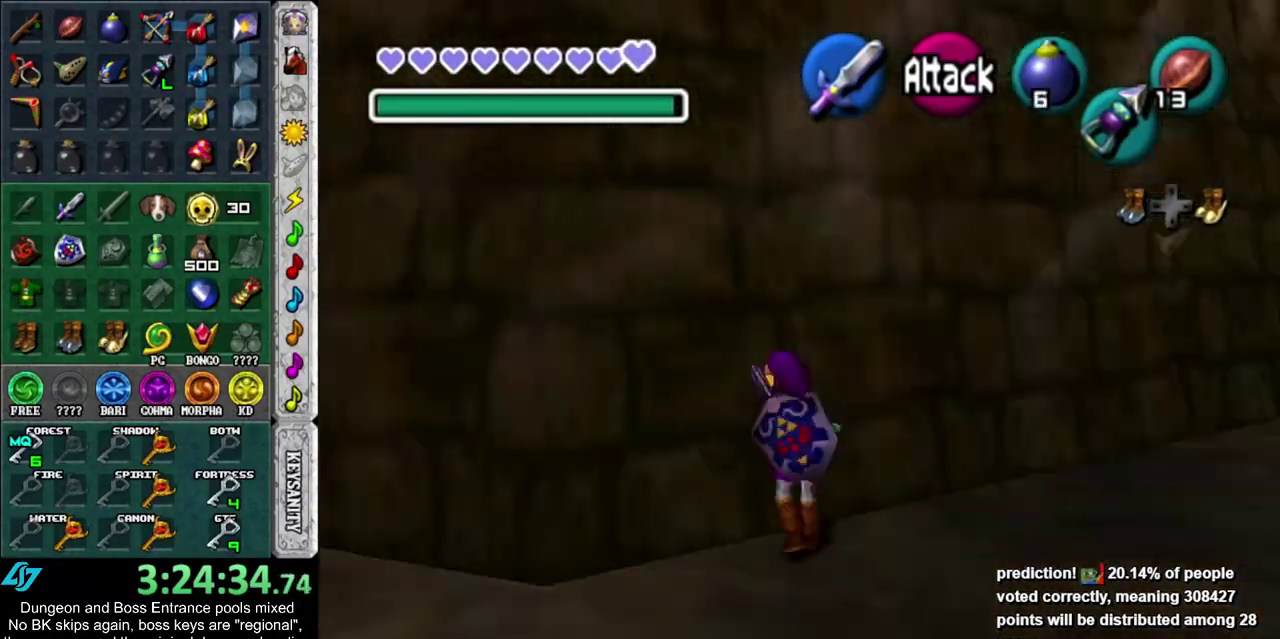
{"dt_ms": 500, "buttons": [], "left_stick": "down", "right_stick": "center", "events": [[33, "CROSS", "down"], [167, "CROSS", "up"], [183, "R1", "up"], [183, "left_stick", "center"], [250, "L1", "up"], [467, "left_stick", "down"]]}
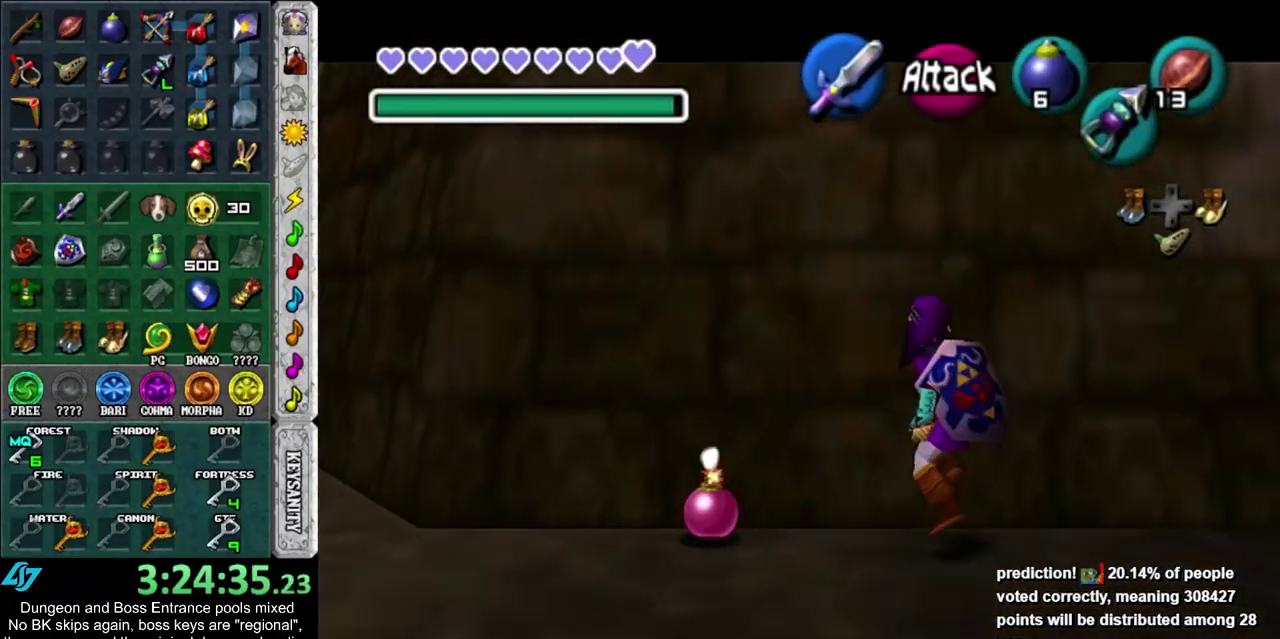
{"dt_ms": 300, "buttons": ["TRIANGLE"], "left_stick": "center", "right_stick": "center", "events": [[67, "left_stick", "center"], [250, "TRIANGLE", "down"]]}
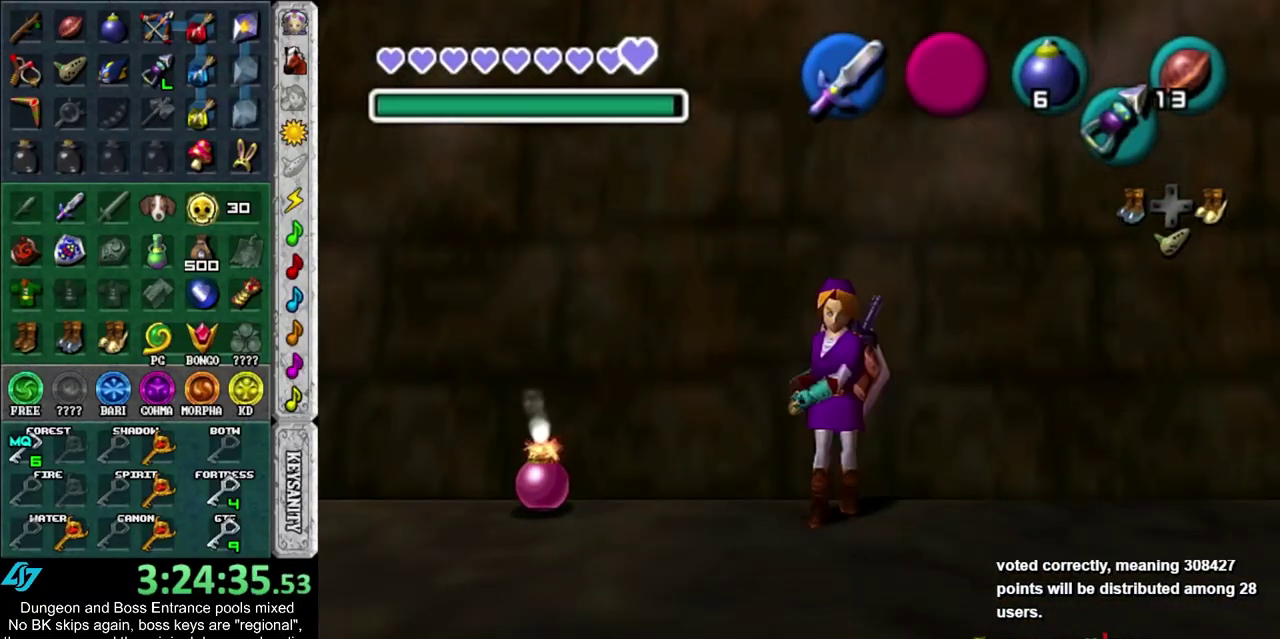
{"dt_ms": 500, "buttons": ["SQUARE", "L1"], "left_stick": "center", "right_stick": "center", "events": [[17, "TRIANGLE", "up"], [83, "TRIANGLE", "down"], [167, "TRIANGLE", "up"], [183, "L1", "down"], [433, "SQUARE", "down"]]}
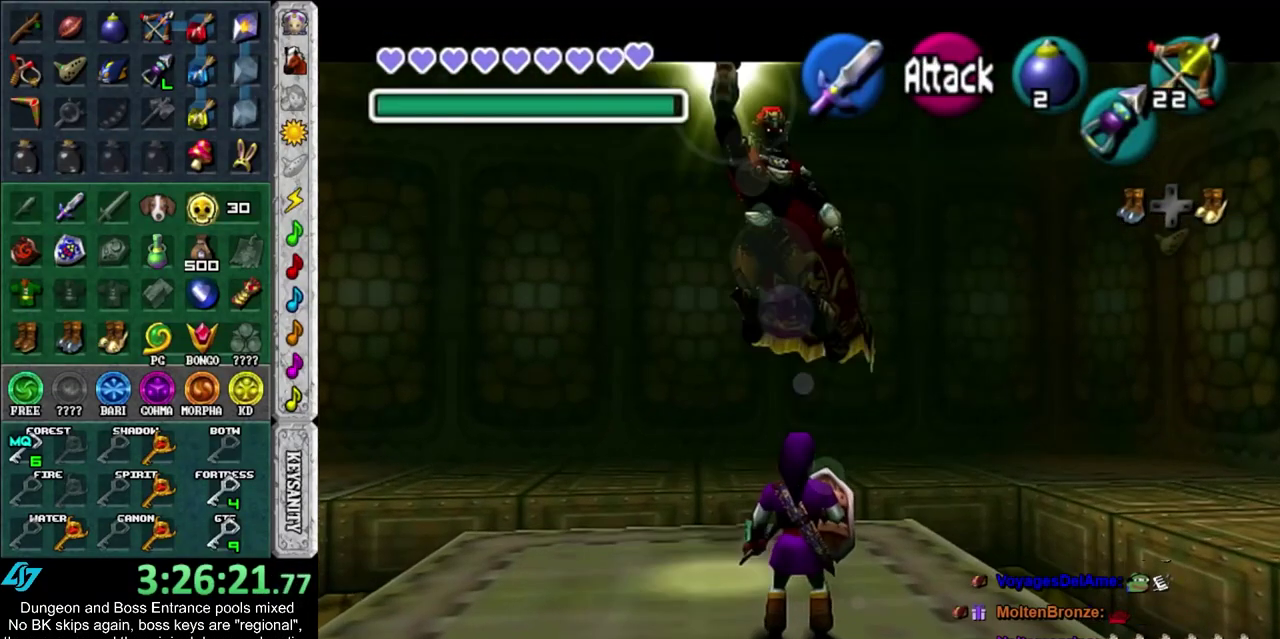
{"dt_ms": 500, "buttons": ["L1"], "left_stick": "center", "right_stick": "center", "events": [[133, "SQUARE", "up"]]}